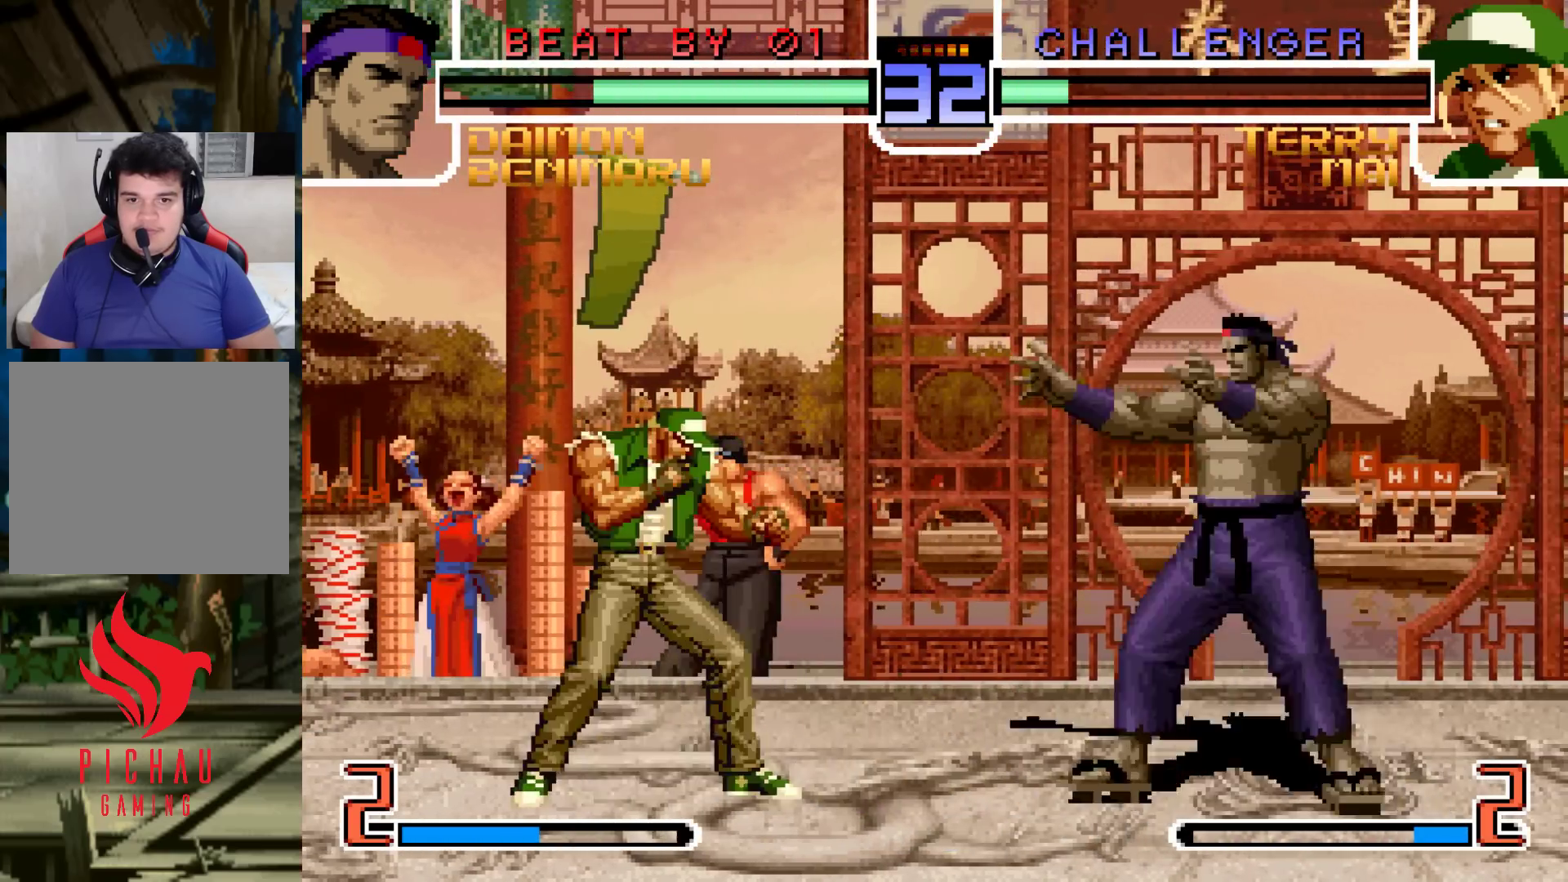
Gameplay with a controller (arcade stick); each line is a JSON object with the inputs held at the frame after it (dt_ms = milliseconds from this image to that frame). "events" lists button and stick changes between this image and that frame as [ms after this image, input, new state], when the widget could be followed in between. Not read: L3 R3.
{"dt_ms": 500, "buttons": [], "left_stick": "center", "events": [[33, "SQUARE", "down"], [33, "TRIANGLE", "down"], [100, "TRIANGLE", "up"], [117, "SQUARE", "up"], [333, "left_stick", "center"]]}
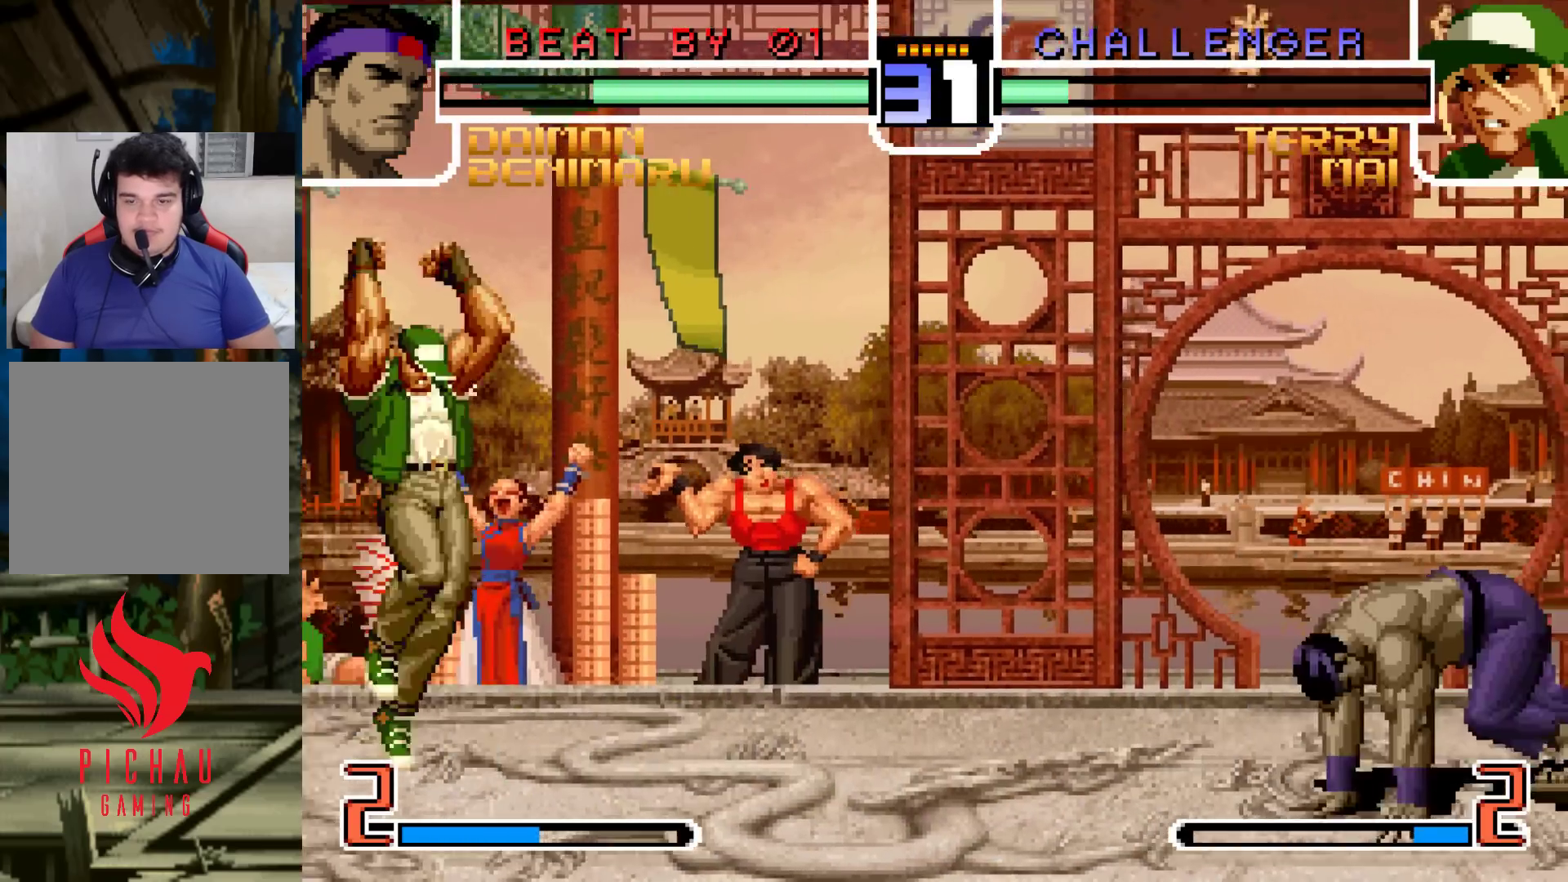
{"dt_ms": 500, "buttons": [], "left_stick": "center", "events": [[17, "left_stick", "up-left"], [250, "left_stick", "center"], [400, "CROSS", "down"], [450, "CROSS", "up"]]}
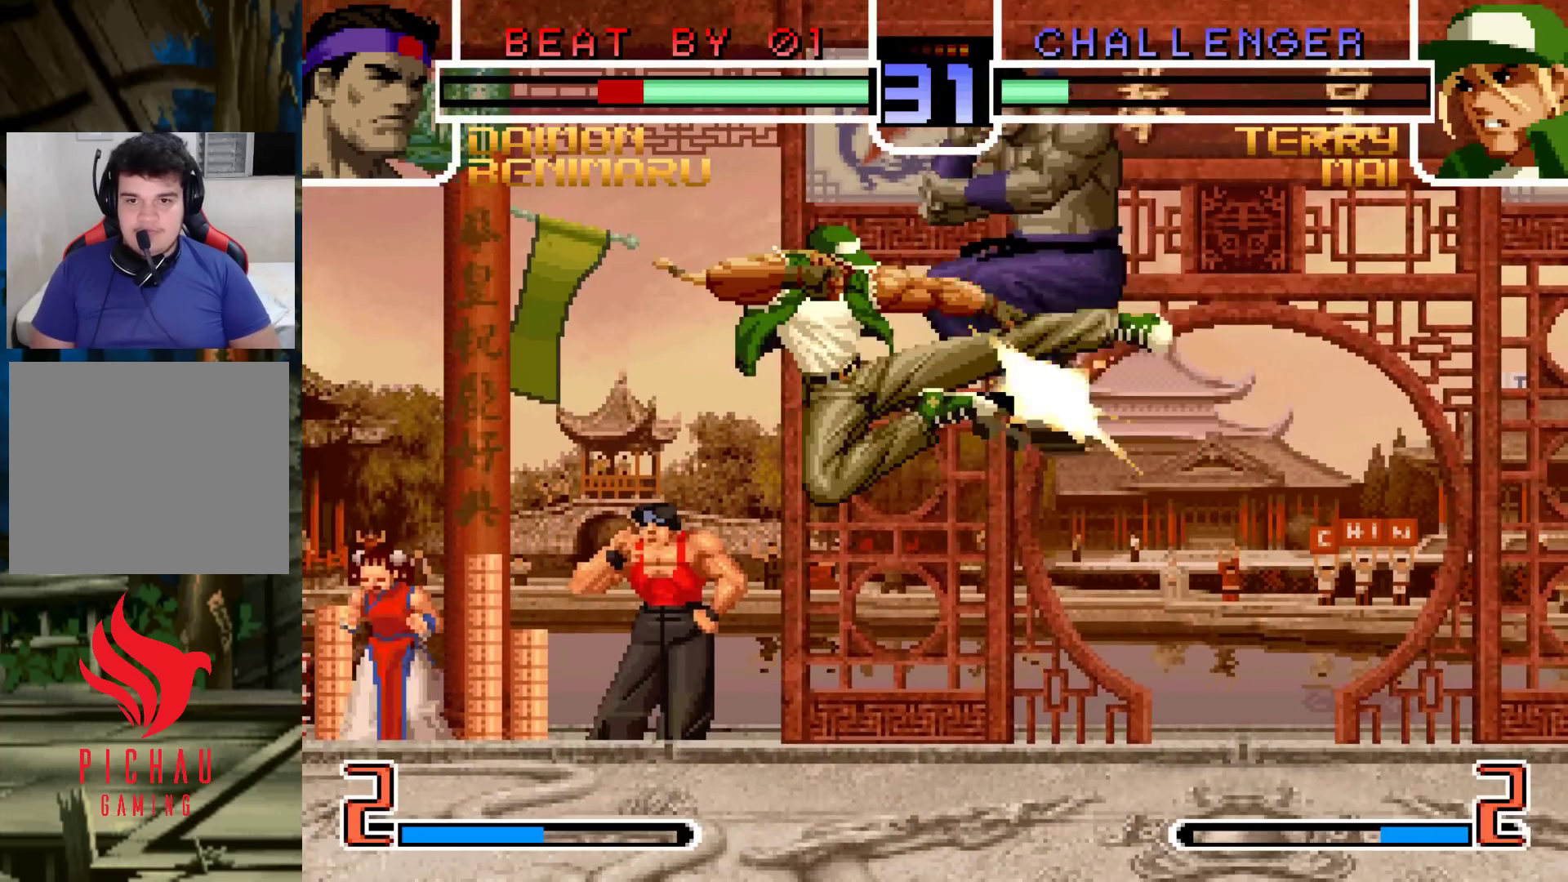
{"dt_ms": 500, "buttons": [], "left_stick": "center", "events": []}
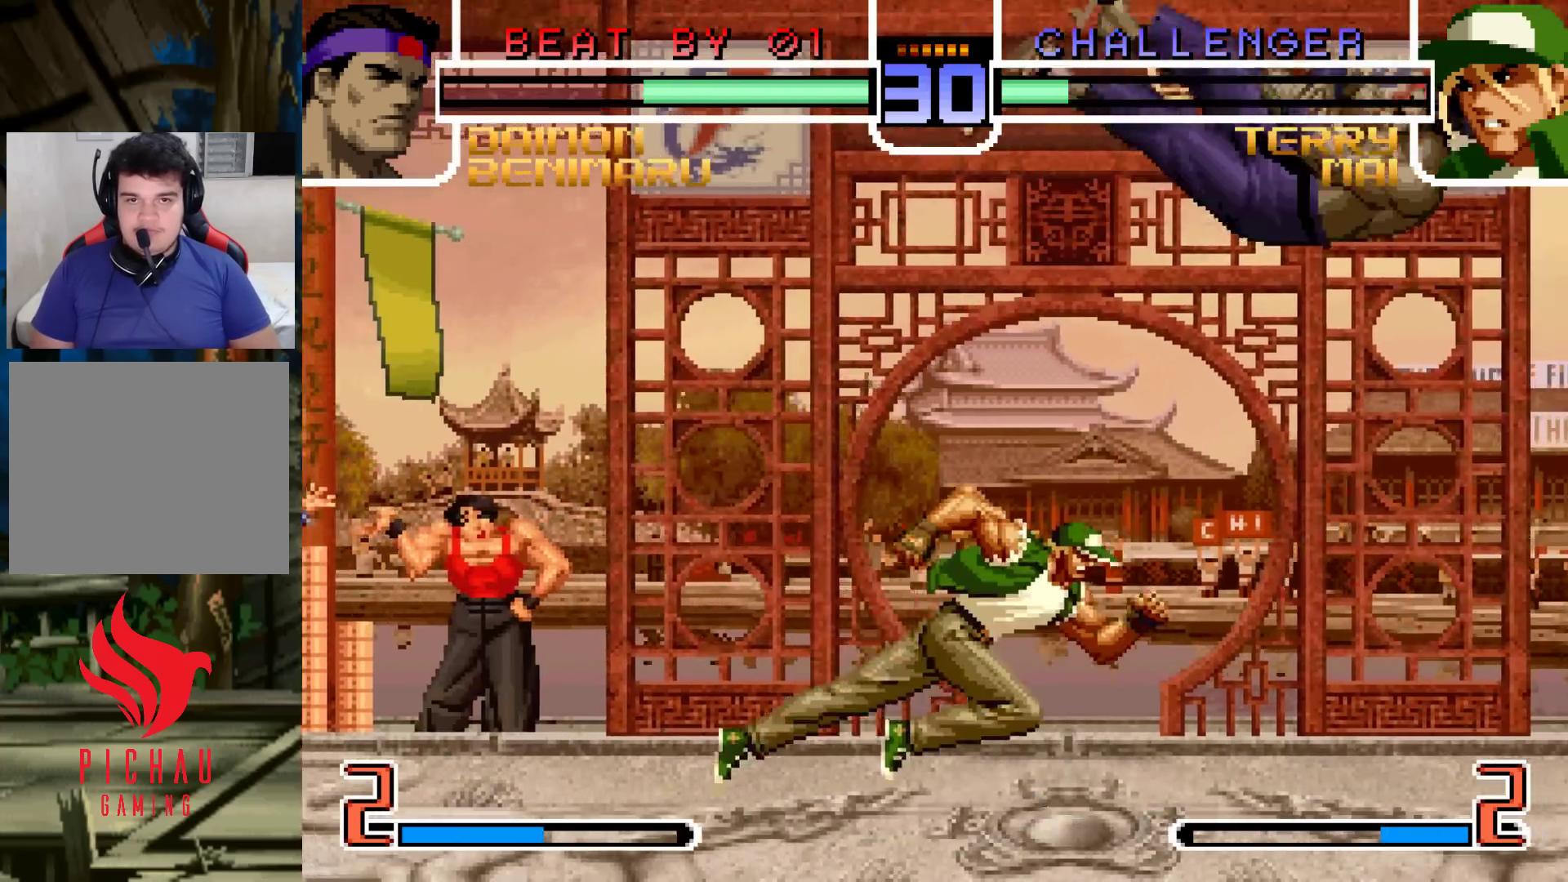
{"dt_ms": 500, "buttons": [], "left_stick": "center", "events": []}
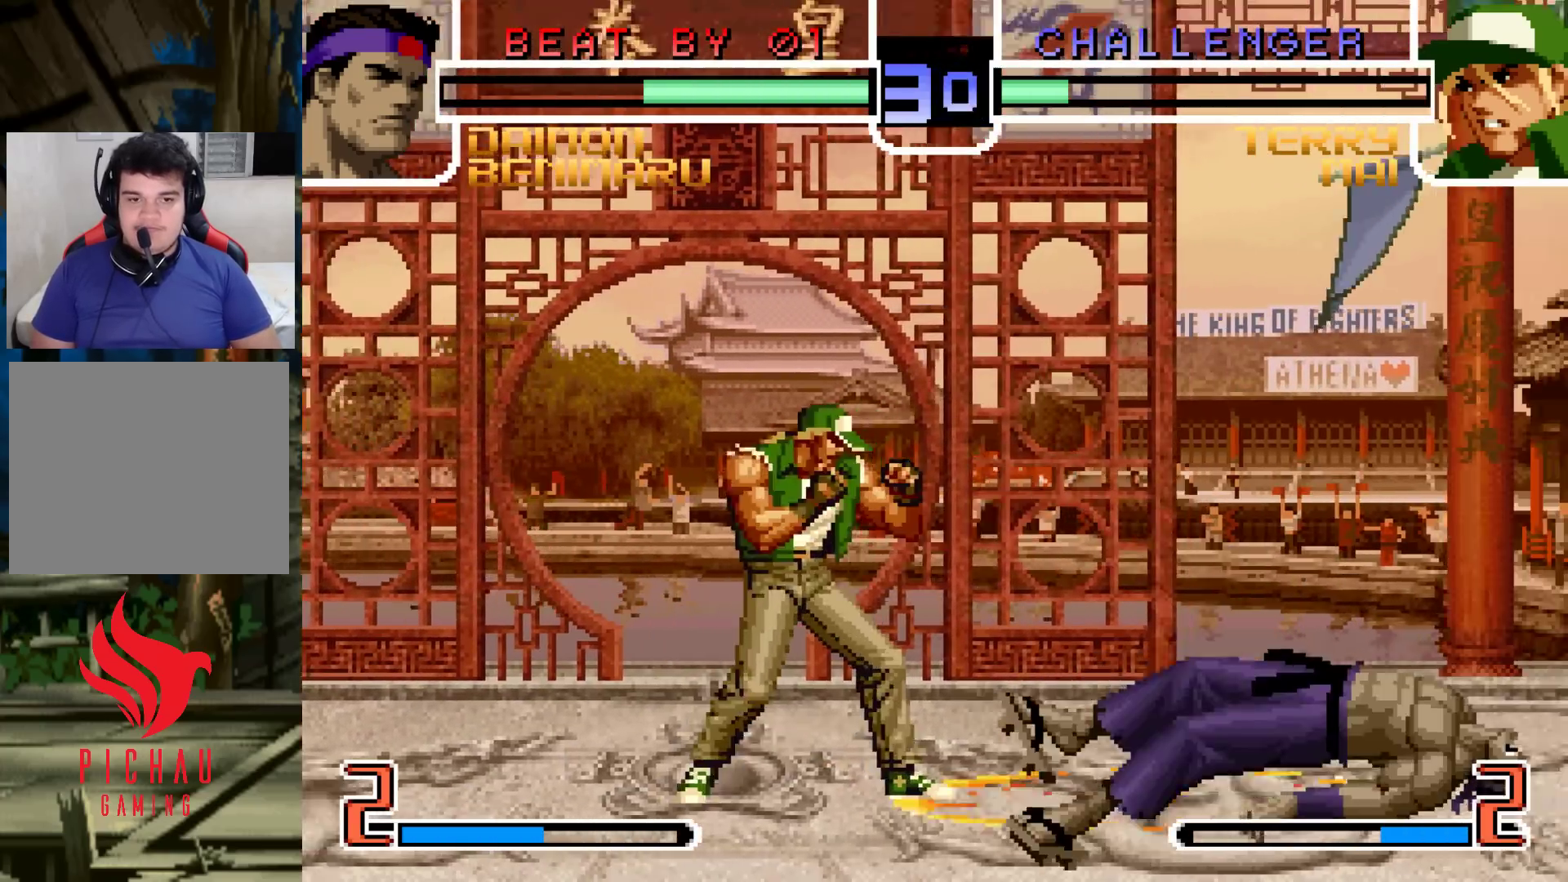
{"dt_ms": 1000, "buttons": [], "left_stick": "down-left"}
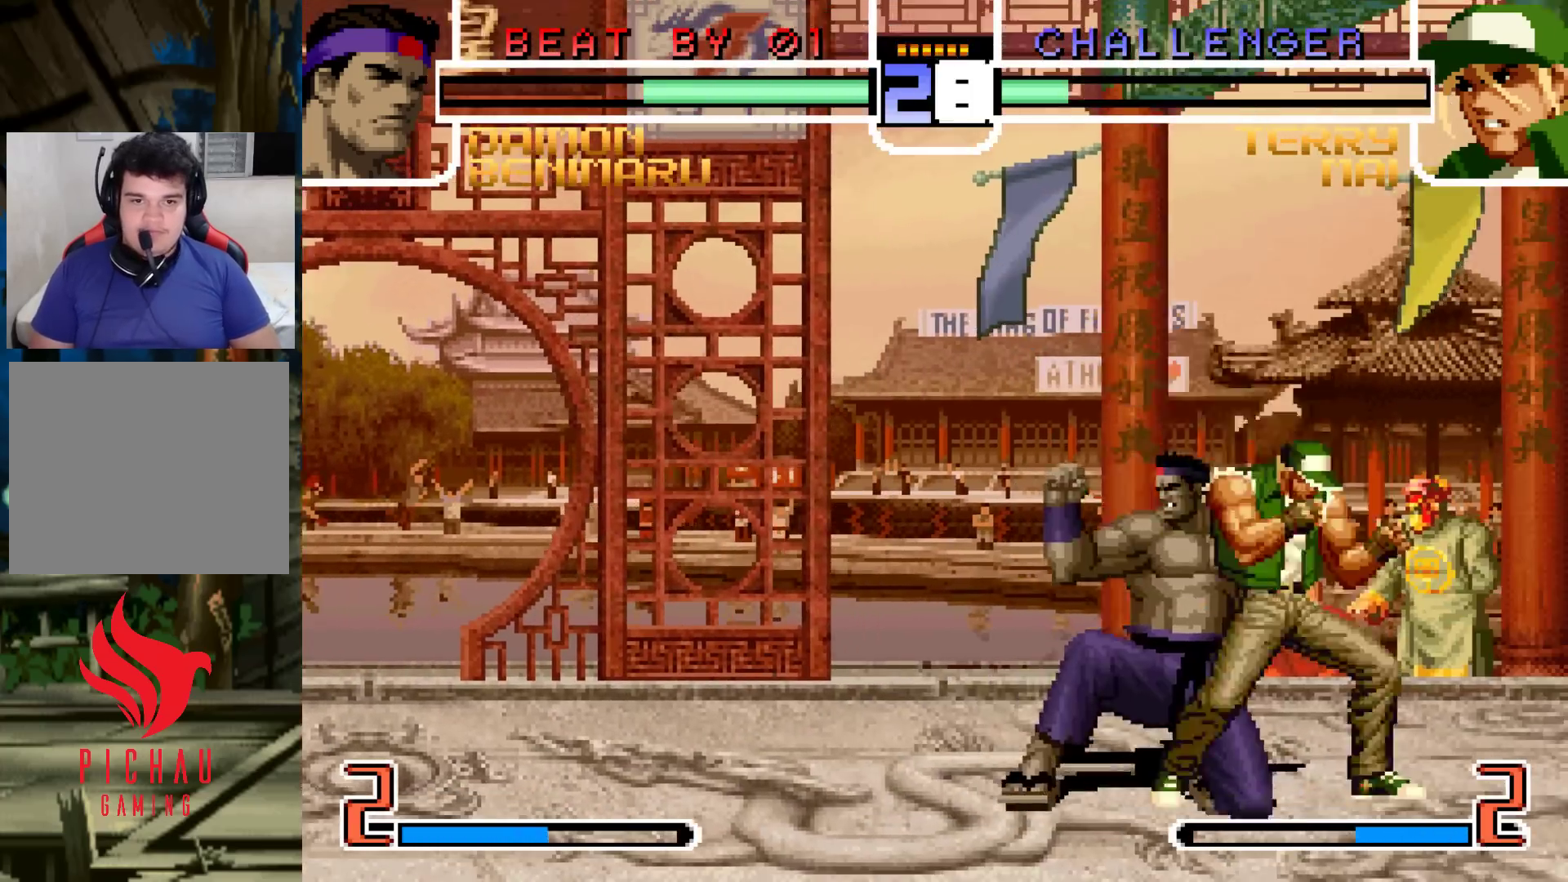
{"dt_ms": 500, "buttons": [], "left_stick": "down-left", "events": [[250, "CROSS", "down"], [250, "R1", "down"], [317, "CROSS", "up"], [317, "R1", "up"]]}
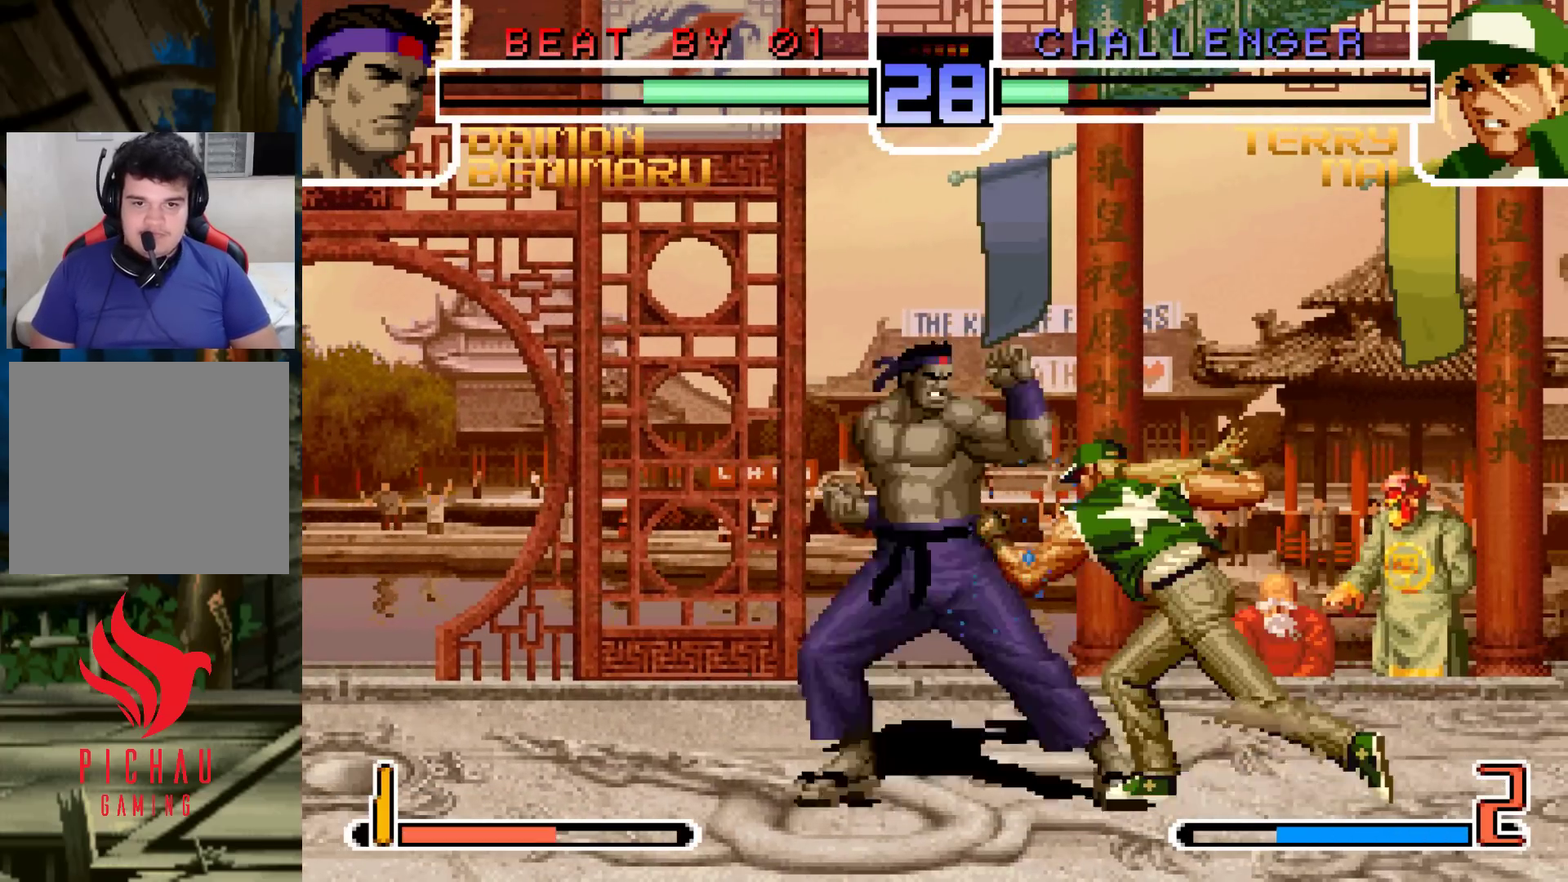
{"dt_ms": 500, "buttons": [], "left_stick": "center", "events": [[500, "left_stick", "center"]]}
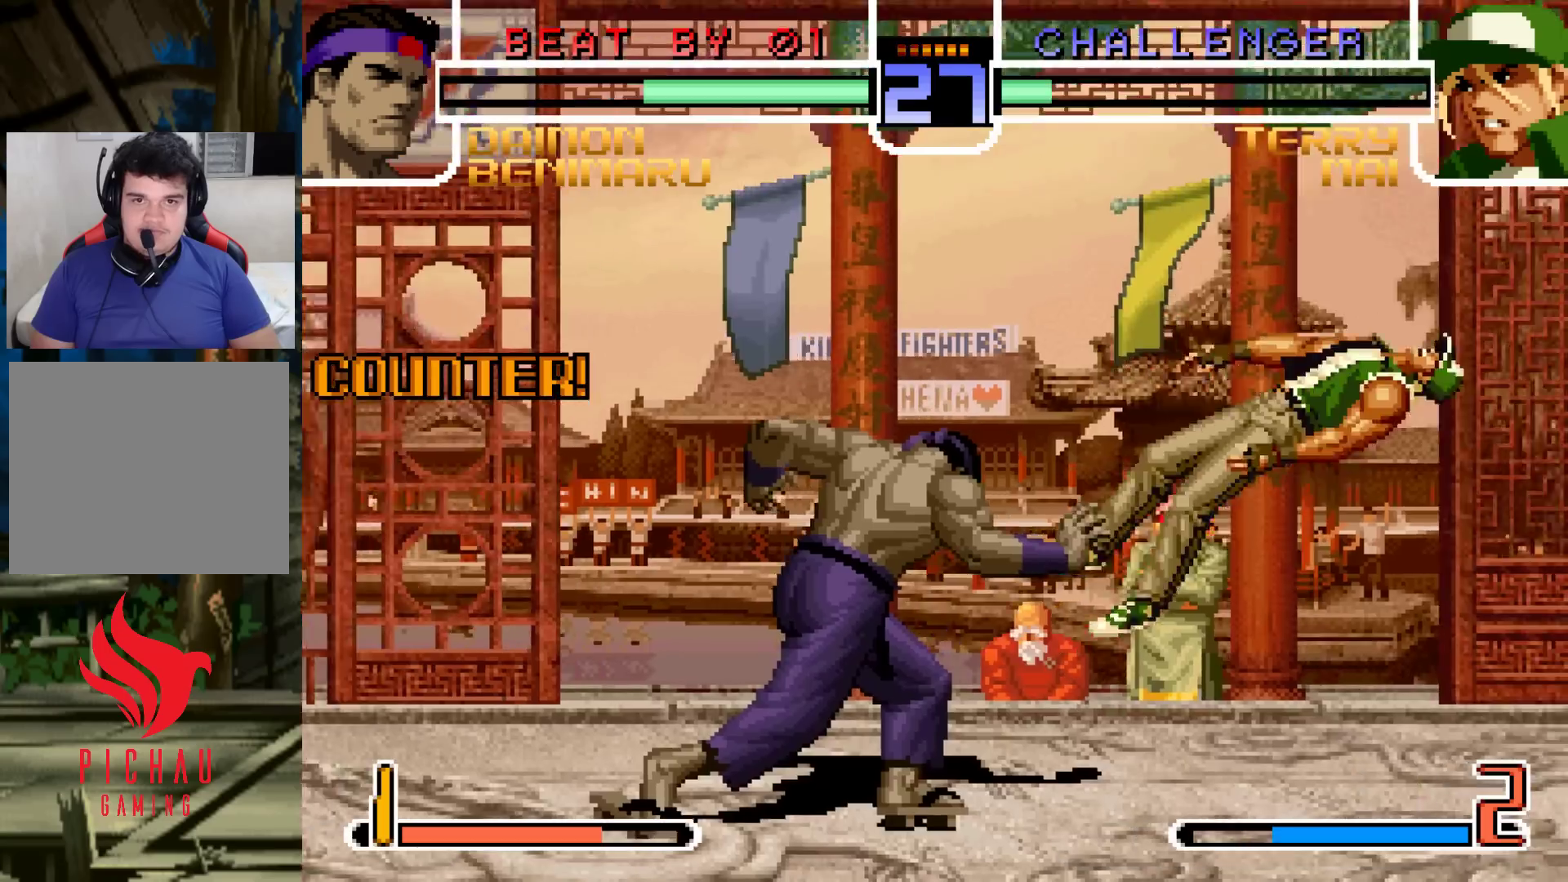
{"dt_ms": 500, "buttons": [], "left_stick": "right", "events": [[50, "left_stick", "right"], [100, "left_stick", "center"], [167, "left_stick", "right"], [217, "left_stick", "center"], [267, "left_stick", "right"], [333, "left_stick", "center"], [383, "left_stick", "right"]]}
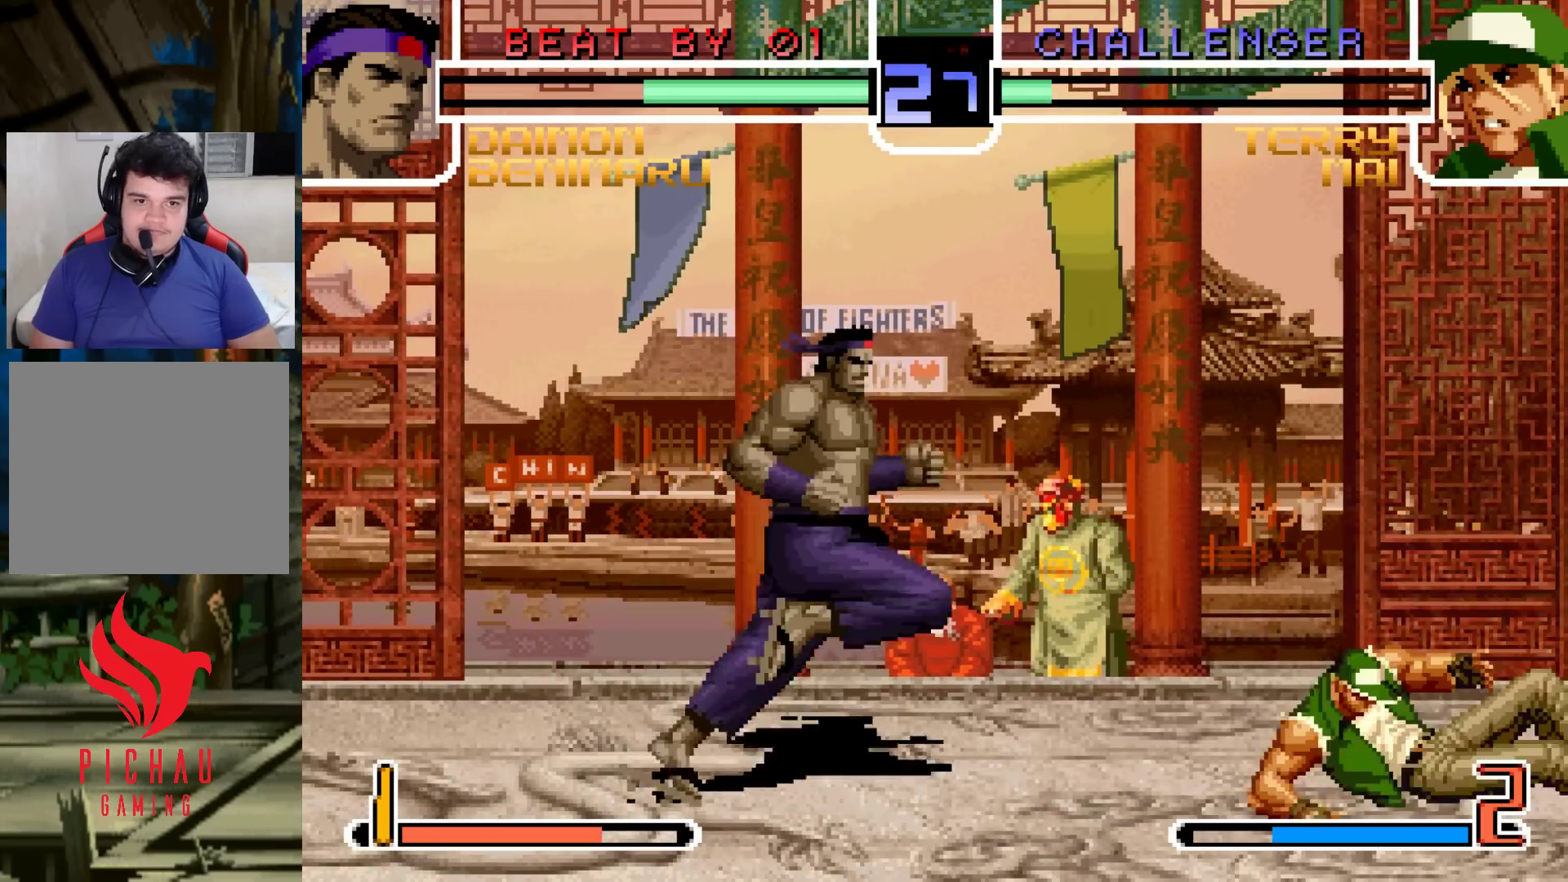
{"dt_ms": 500, "buttons": [], "left_stick": "left", "events": [[133, "CROSS", "down"], [200, "CROSS", "up"], [300, "left_stick", "left"]]}
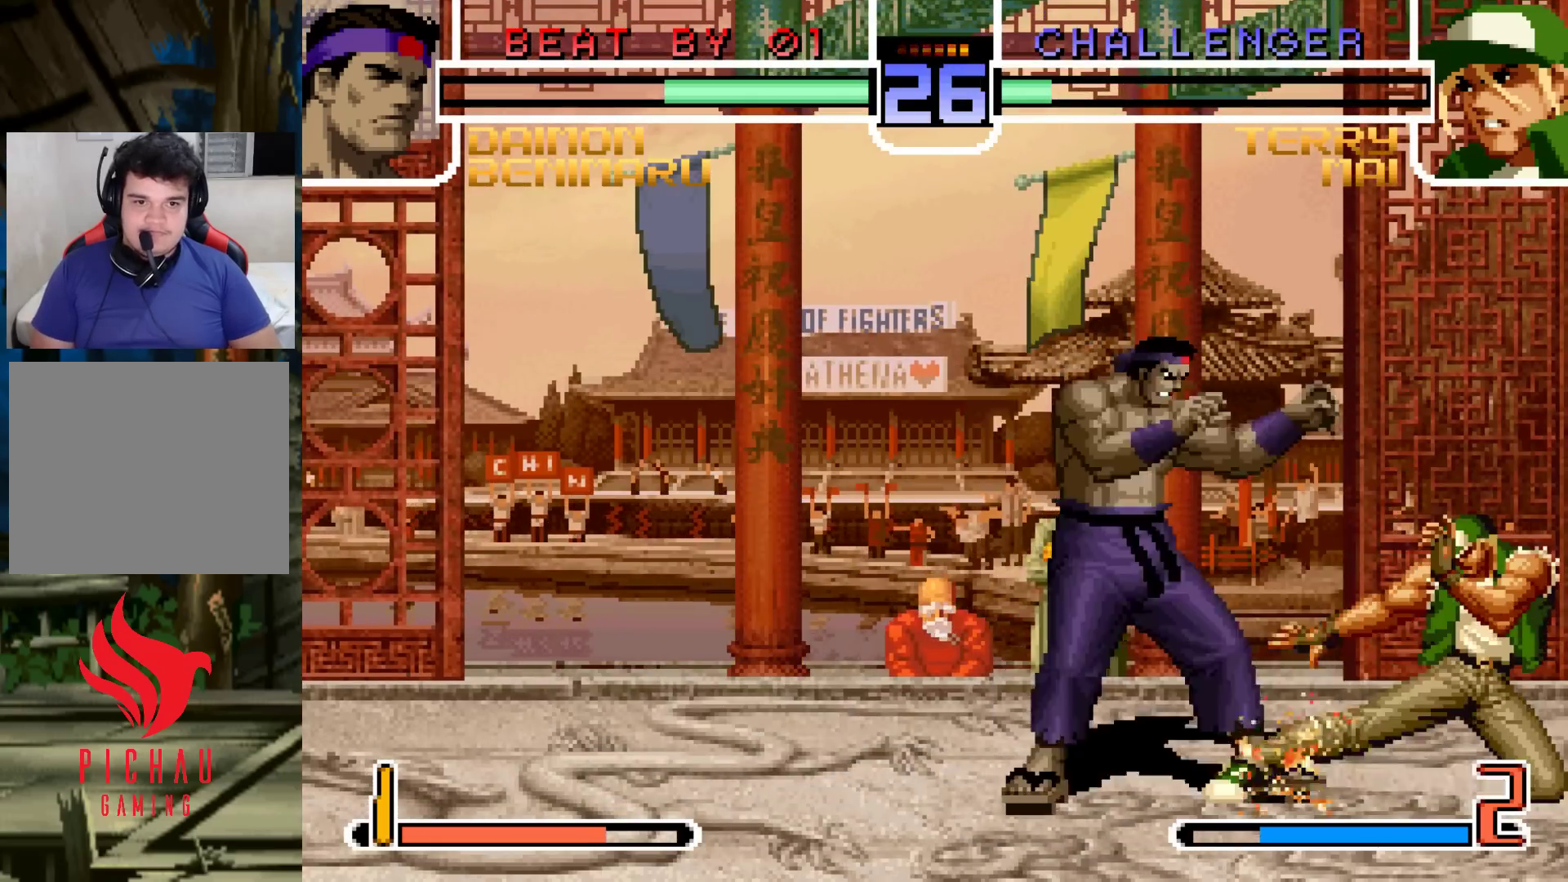
{"dt_ms": 500, "buttons": [], "left_stick": "down-left", "events": [[217, "left_stick", "down-left"]]}
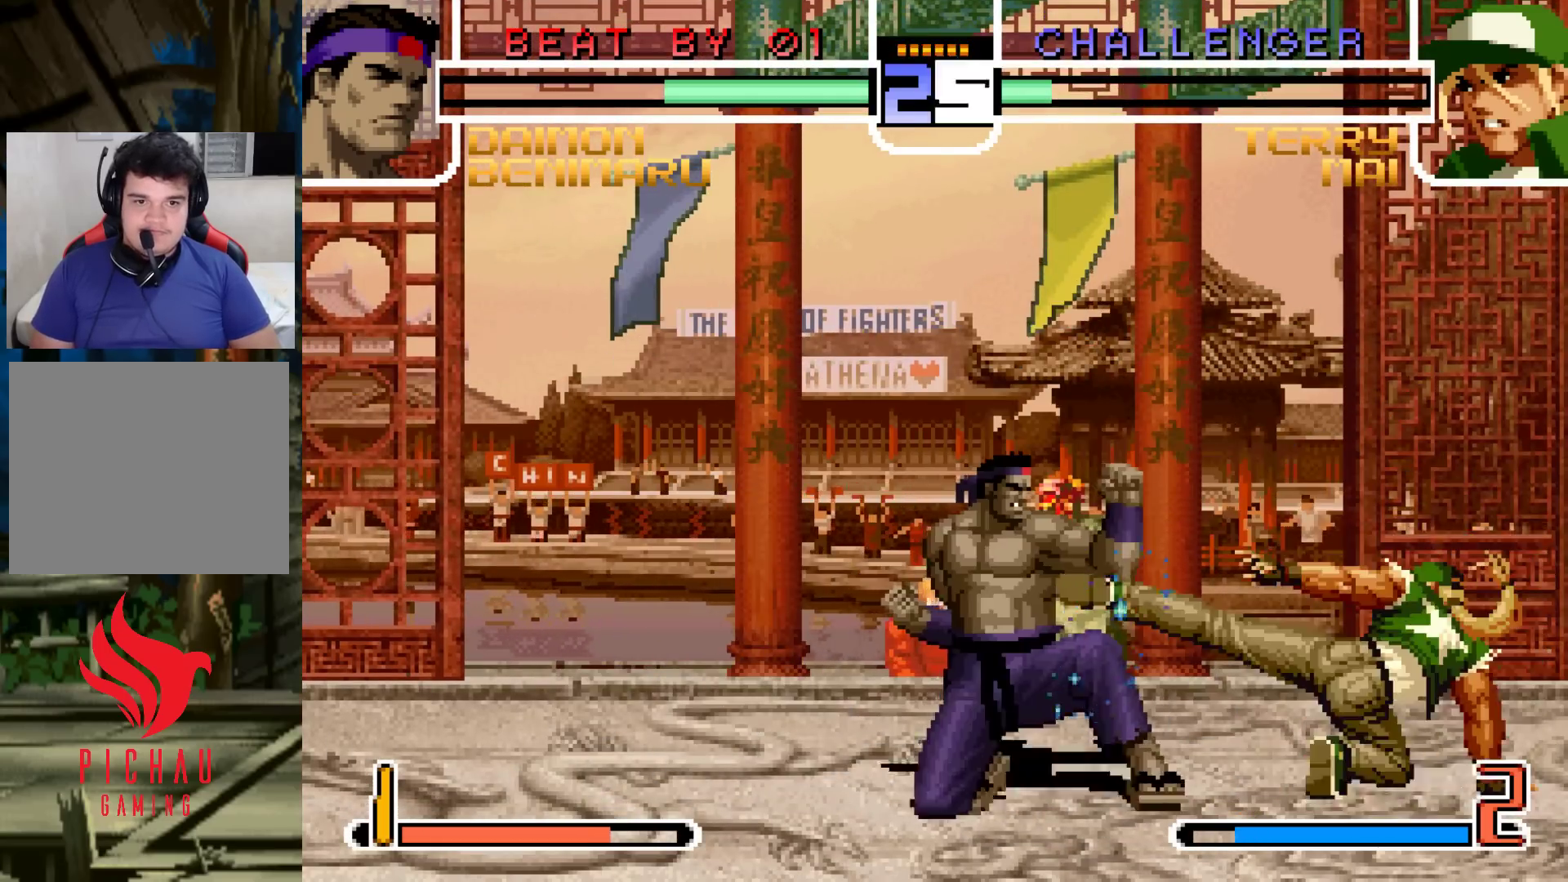
{"dt_ms": 500, "buttons": [], "left_stick": "left", "events": [[350, "left_stick", "left"]]}
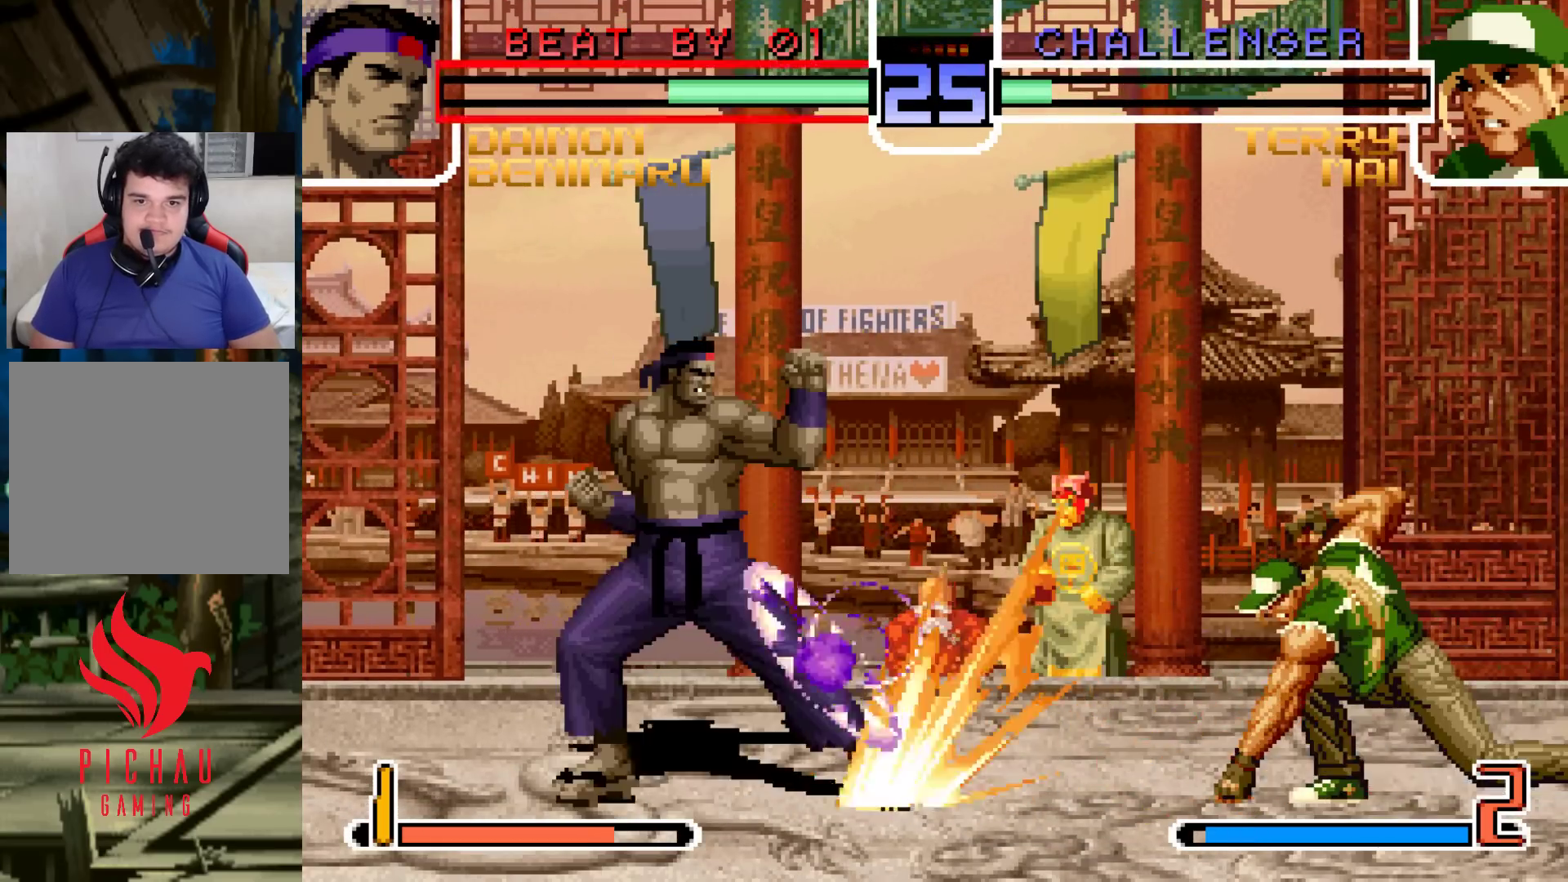
{"dt_ms": 500, "buttons": [], "left_stick": "up-right"}
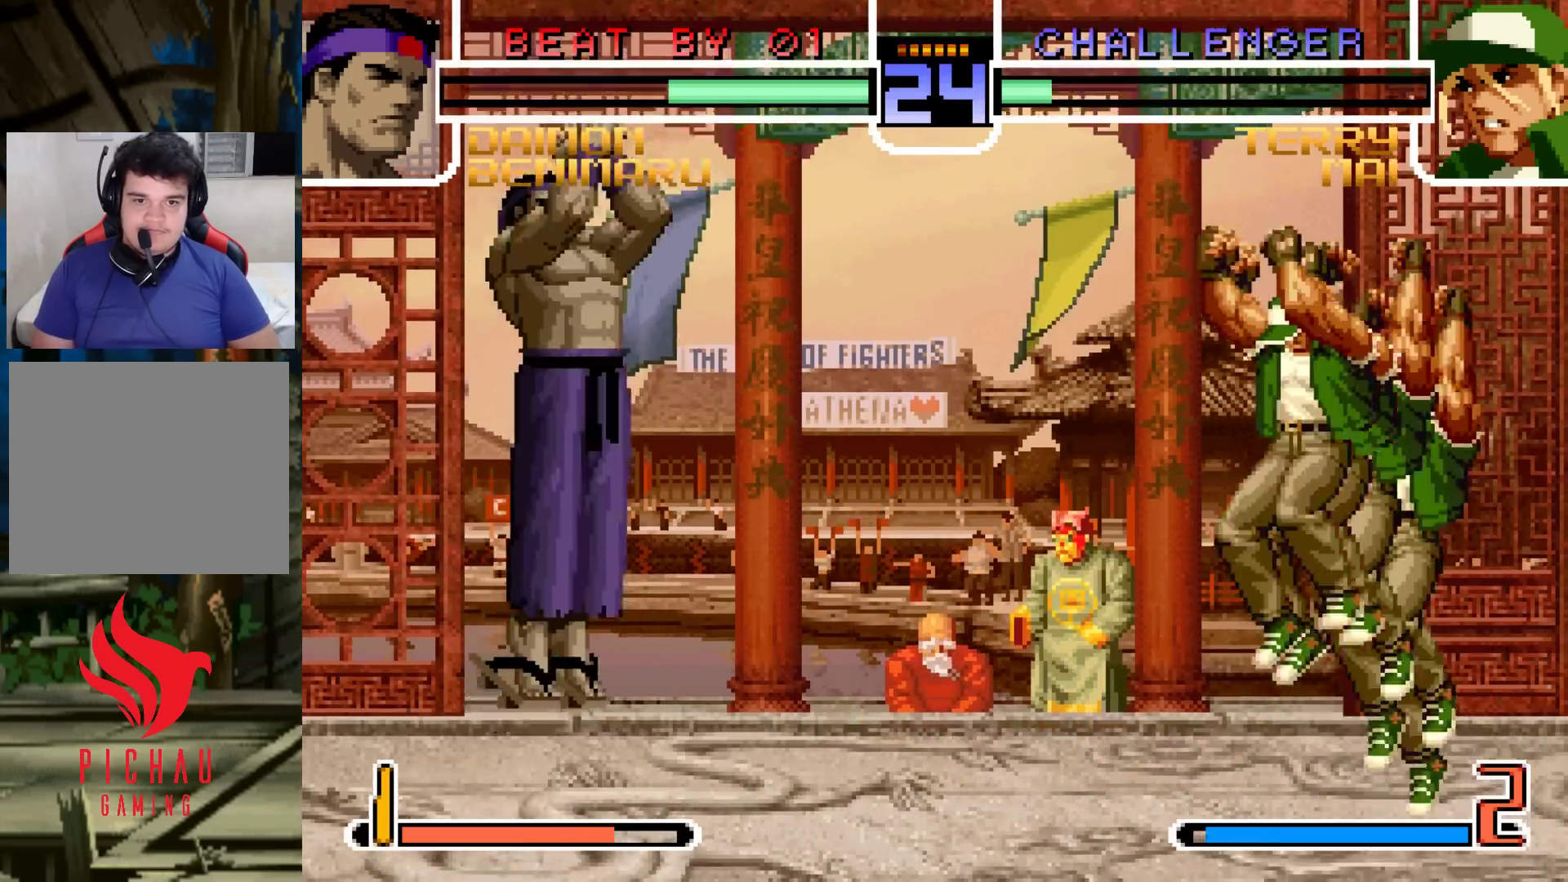
{"dt_ms": 500, "buttons": [], "left_stick": "down-left", "events": [[117, "left_stick", "center"], [150, "CROSS", "down"], [200, "CROSS", "up"], [300, "left_stick", "left"], [400, "left_stick", "down-left"]]}
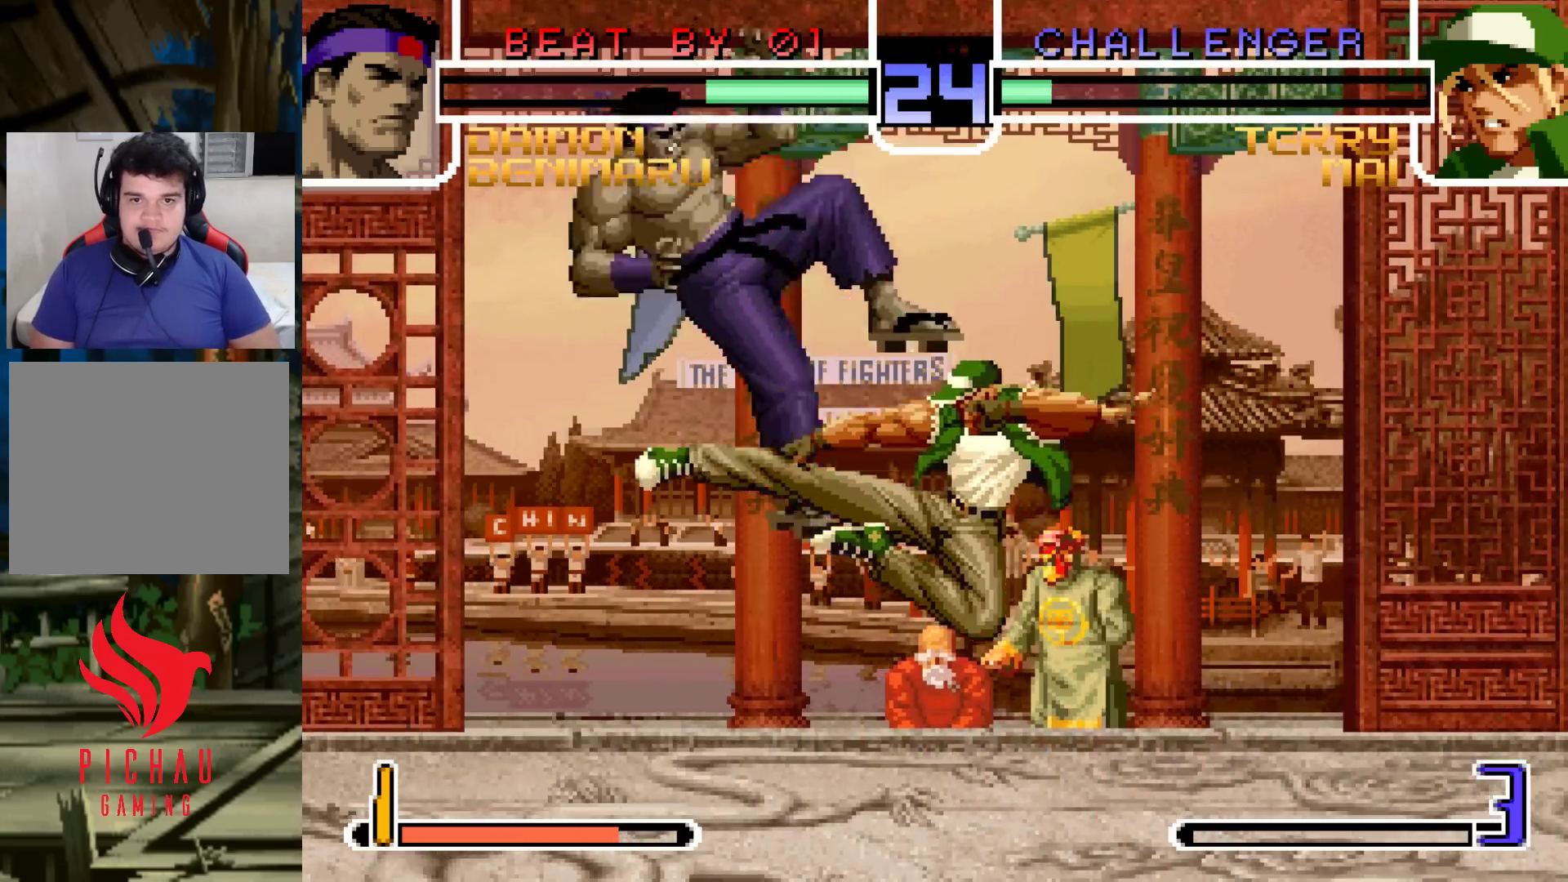
{"dt_ms": 500, "buttons": [], "left_stick": "center", "events": [[150, "left_stick", "center"]]}
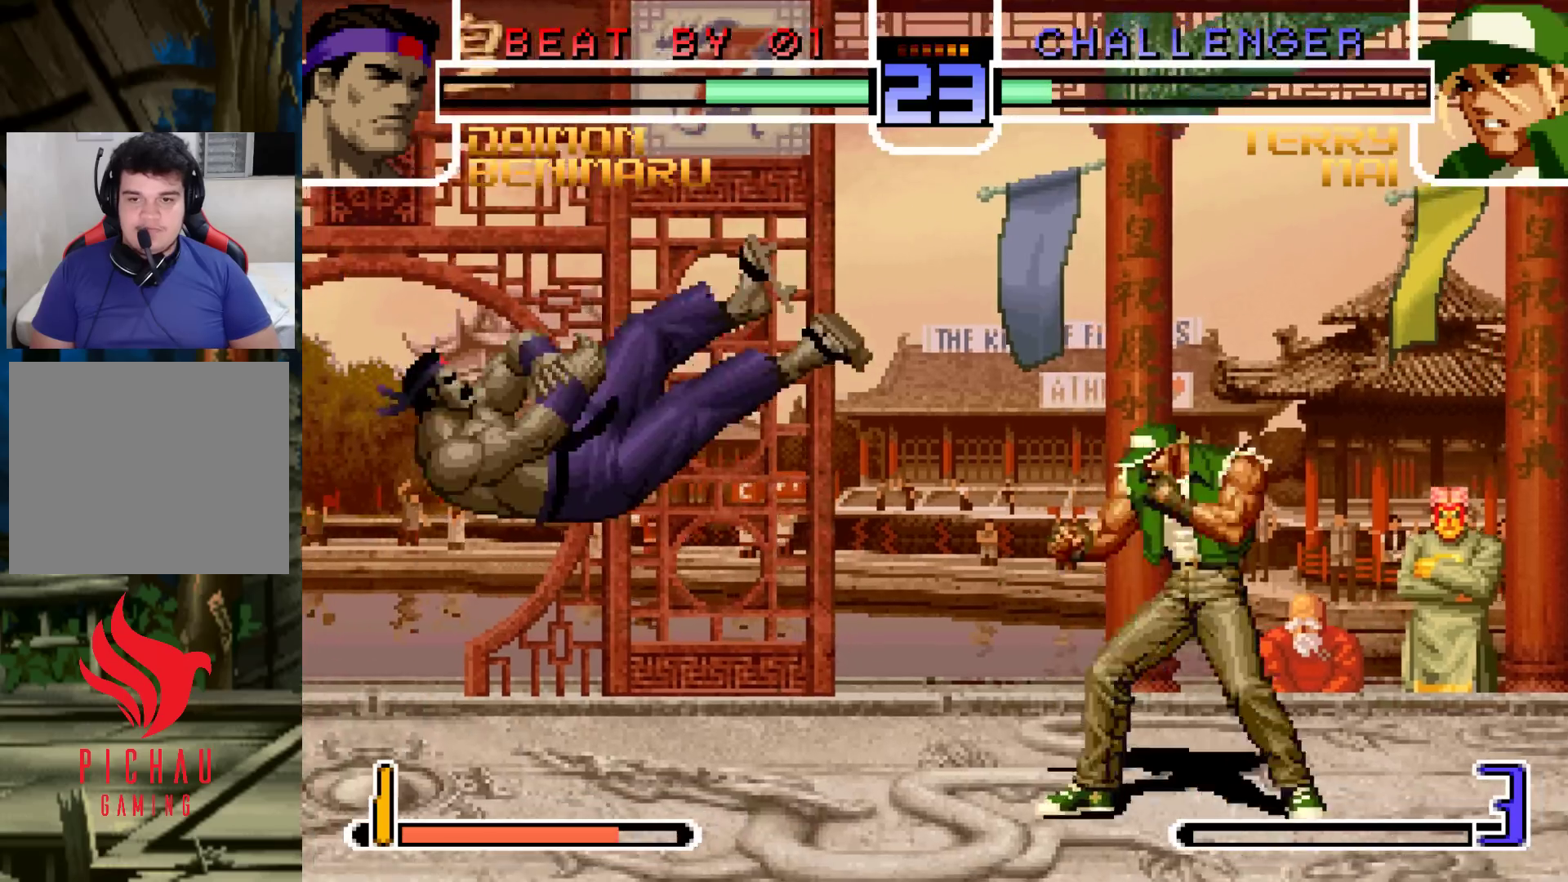
{"dt_ms": 500, "buttons": [], "left_stick": "center", "events": []}
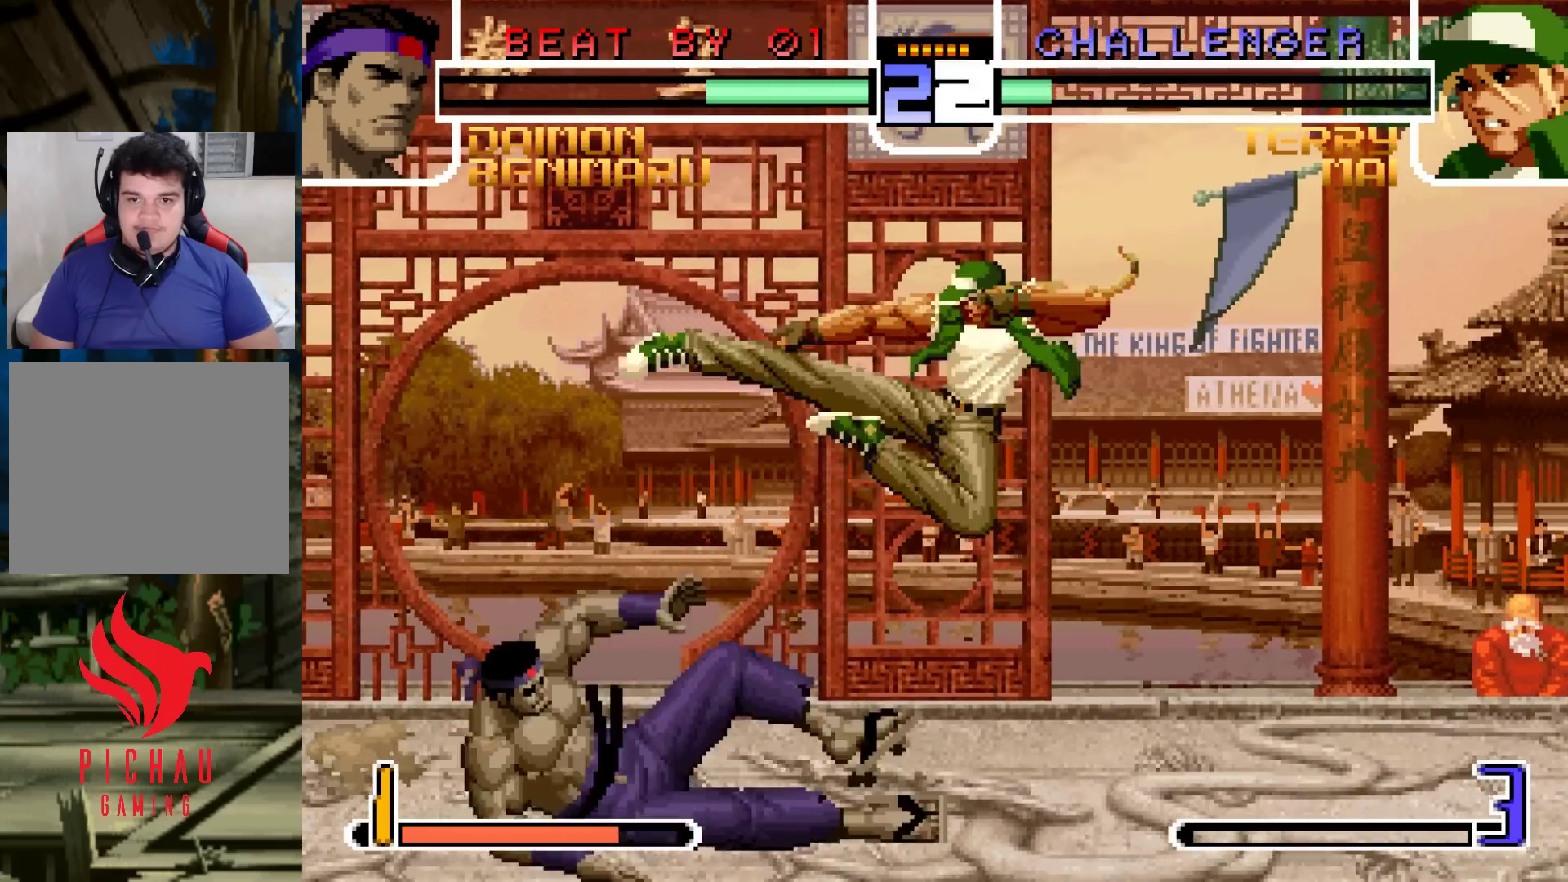
{"dt_ms": 500, "buttons": [], "left_stick": "down-left", "events": [[150, "left_stick", "down-left"]]}
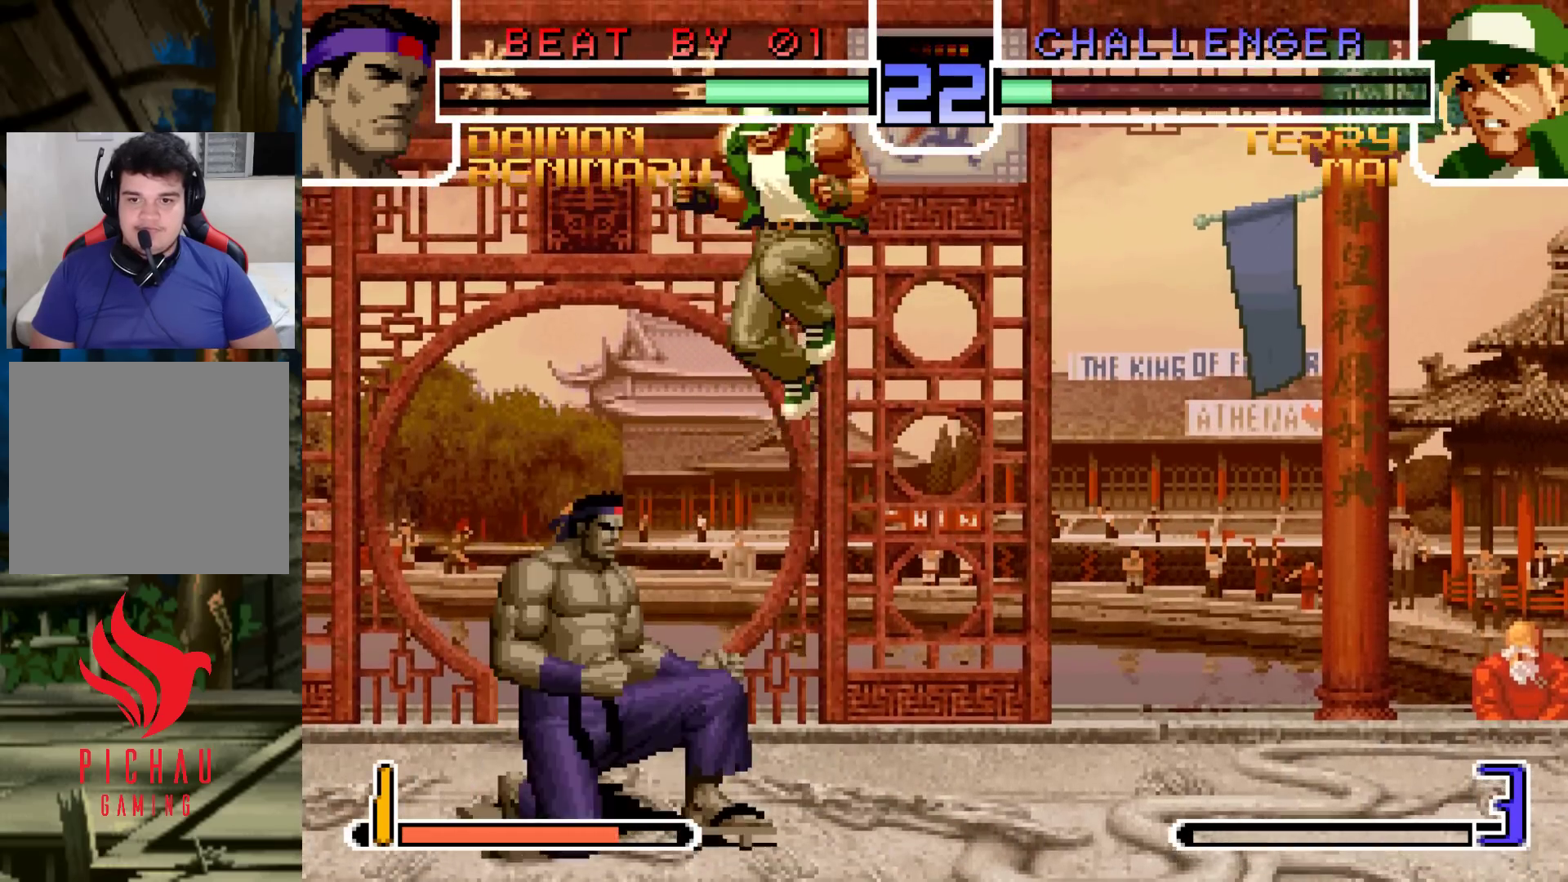
{"dt_ms": 500, "buttons": [], "left_stick": "down-left", "events": [[33, "left_stick", "left"], [350, "CROSS", "down"], [350, "R1", "down"], [400, "CROSS", "up"], [417, "R1", "up"], [483, "left_stick", "down-left"]]}
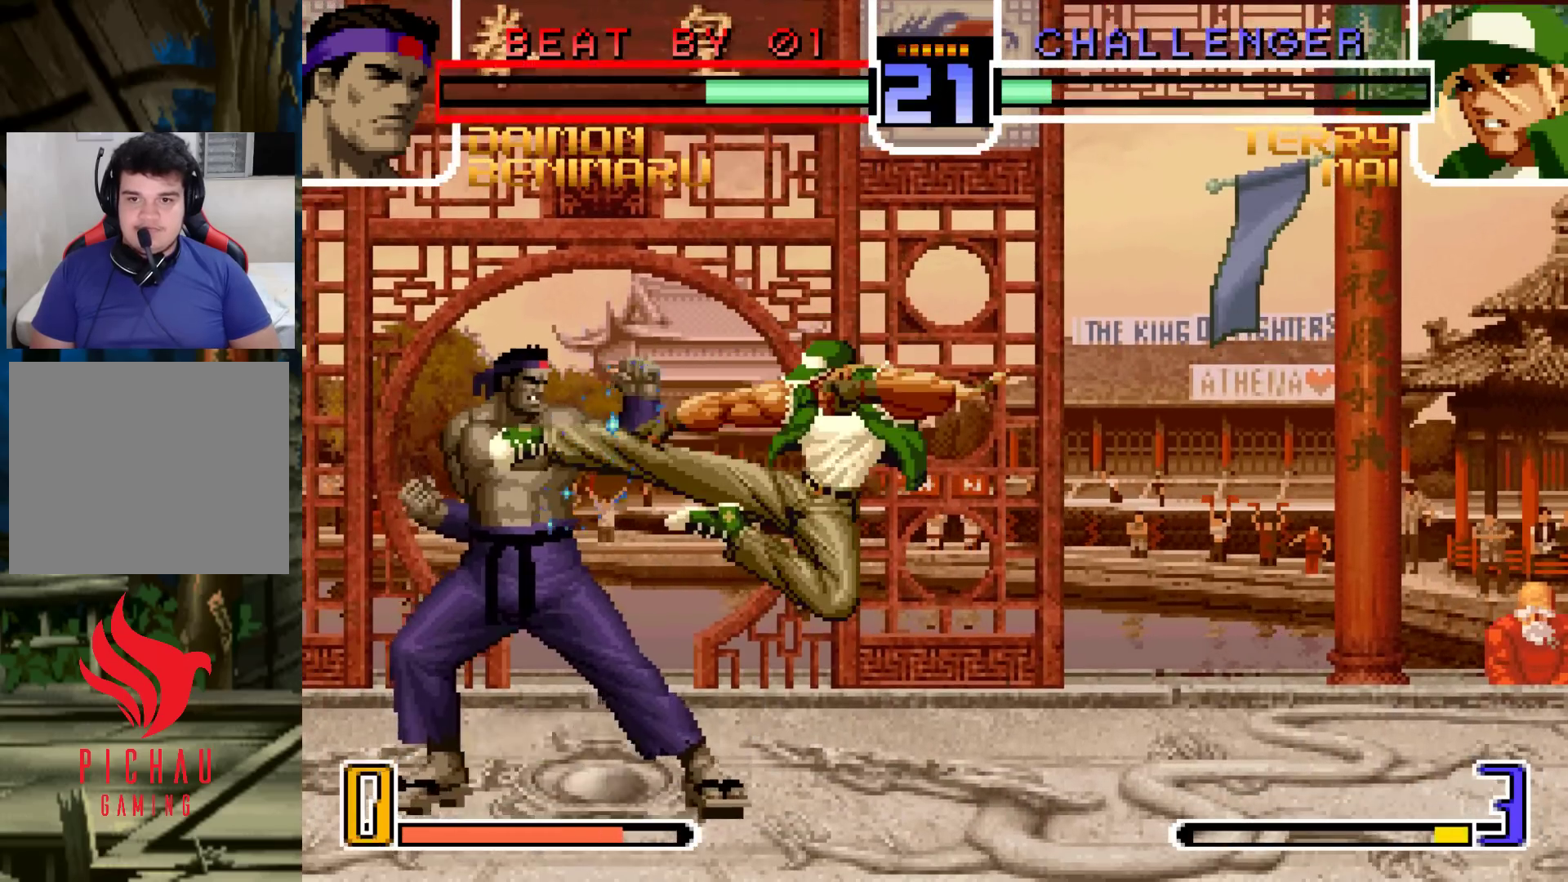
{"dt_ms": 500, "buttons": [], "left_stick": "down-left", "events": []}
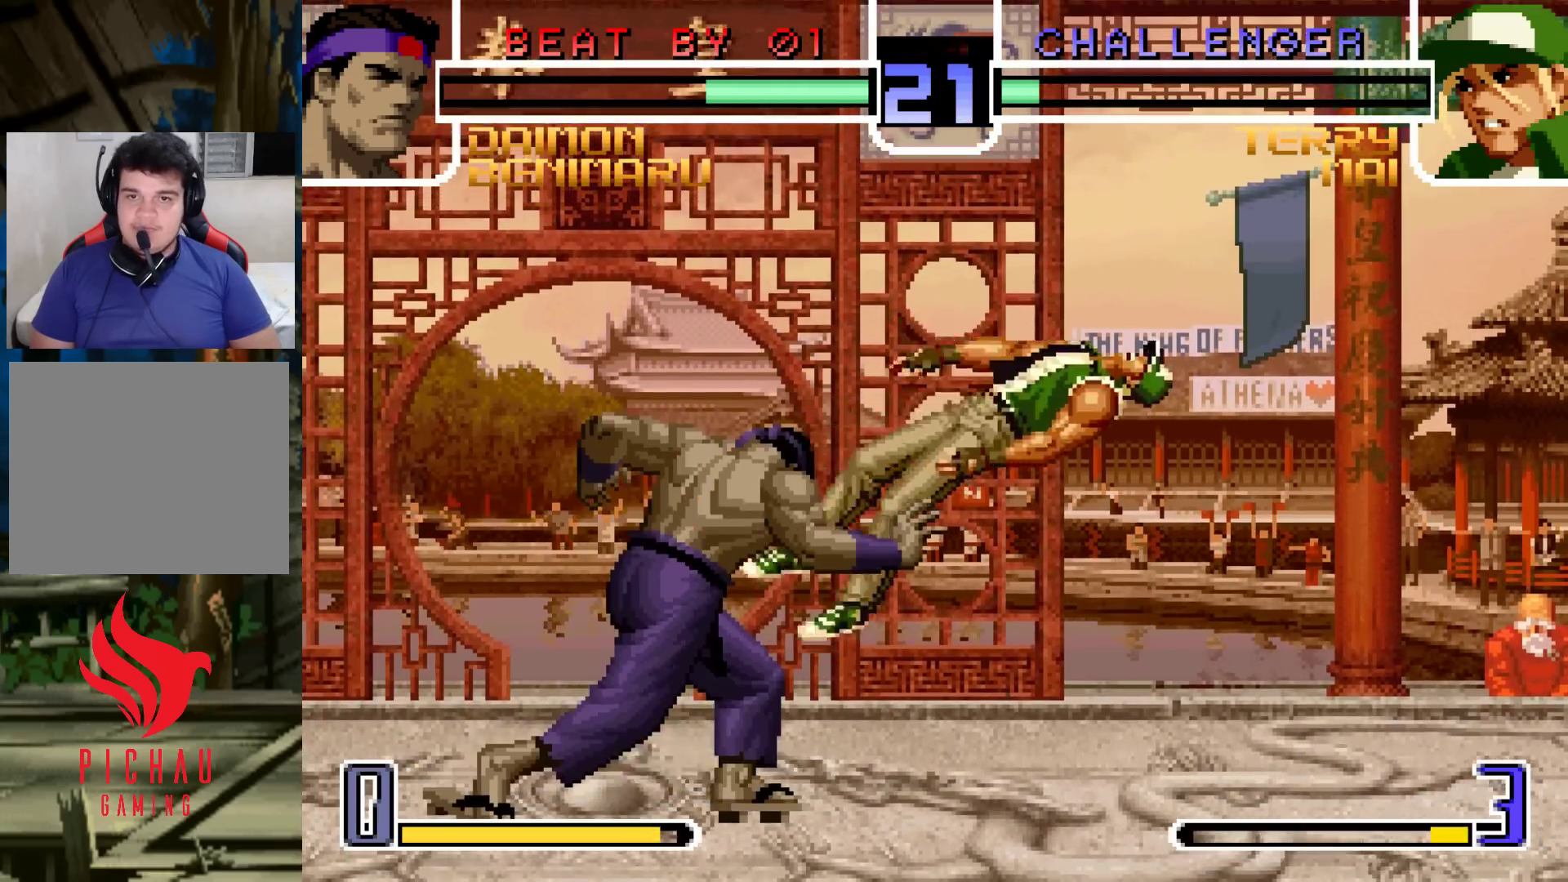
{"dt_ms": 500, "buttons": [], "left_stick": "center", "events": [[50, "left_stick", "right"], [117, "left_stick", "center"], [167, "left_stick", "right"], [233, "left_stick", "center"], [283, "left_stick", "right"], [467, "left_stick", "center"]]}
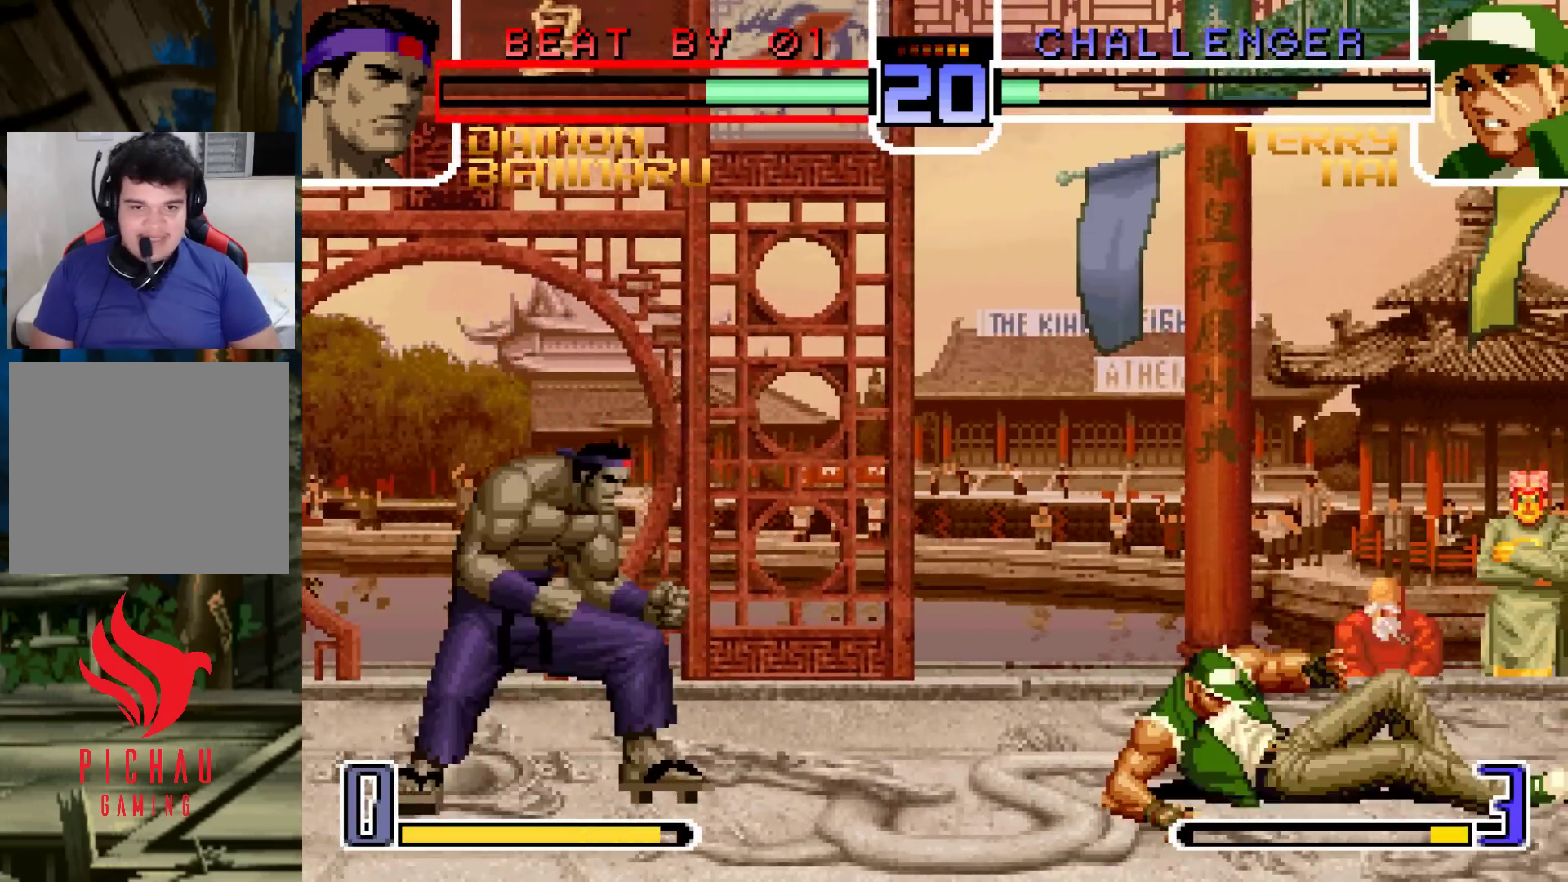
{"dt_ms": 500, "buttons": [], "left_stick": "down", "events": [[150, "CROSS", "down"], [150, "R1", "down"], [217, "CROSS", "up"], [217, "R1", "up"], [483, "left_stick", "down"]]}
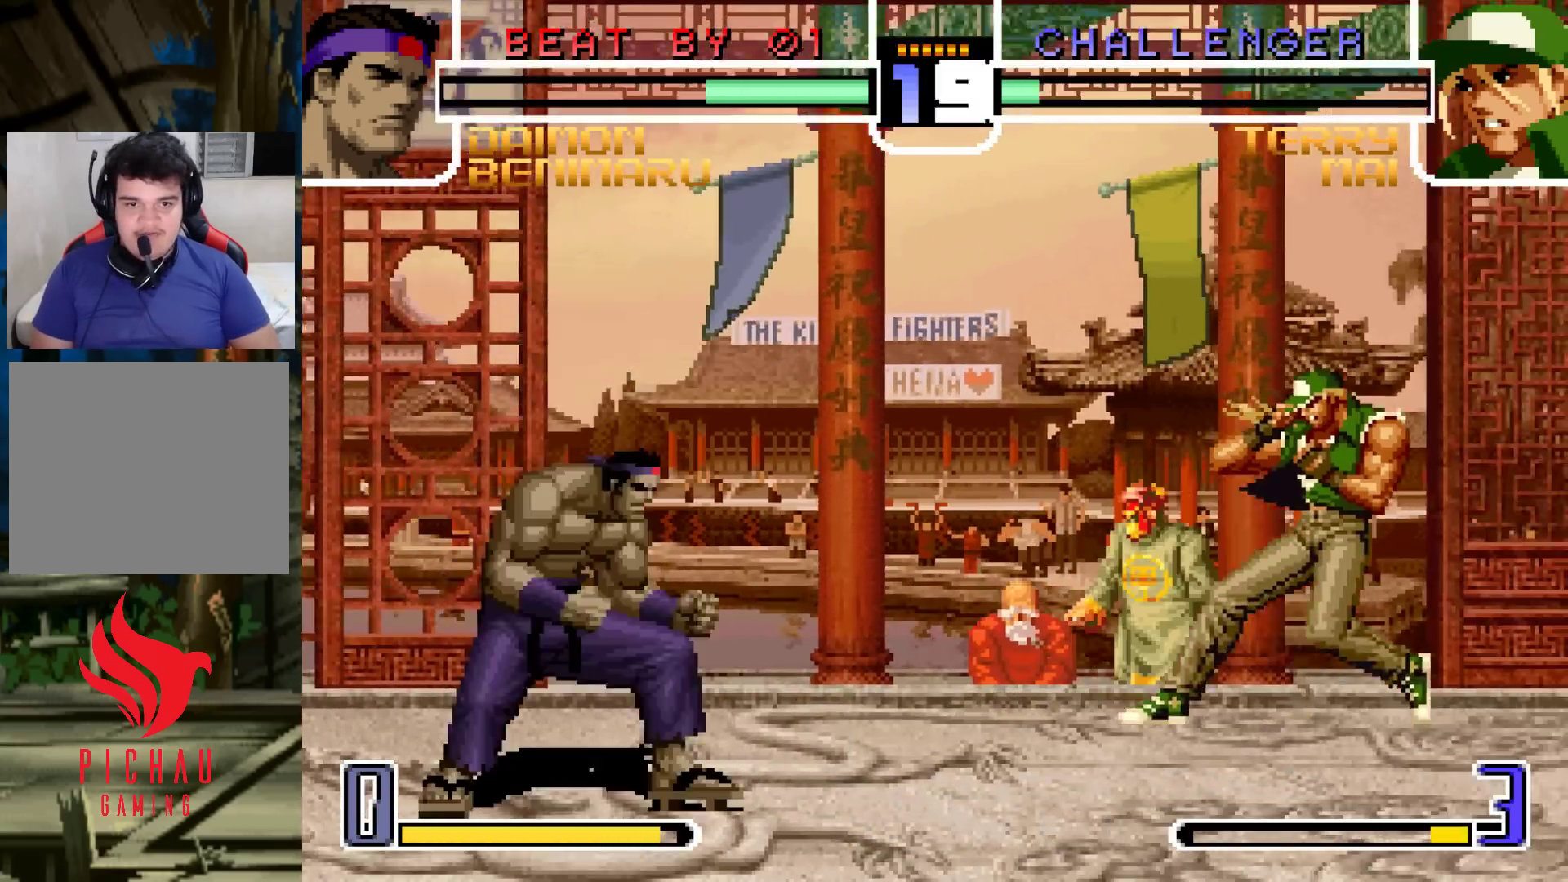
{"dt_ms": 500, "buttons": [], "left_stick": "center", "events": [[100, "left_stick", "left"], [200, "left_stick", "center"], [367, "CROSS", "down"], [367, "R1", "down"], [433, "CROSS", "up"], [450, "R1", "up"]]}
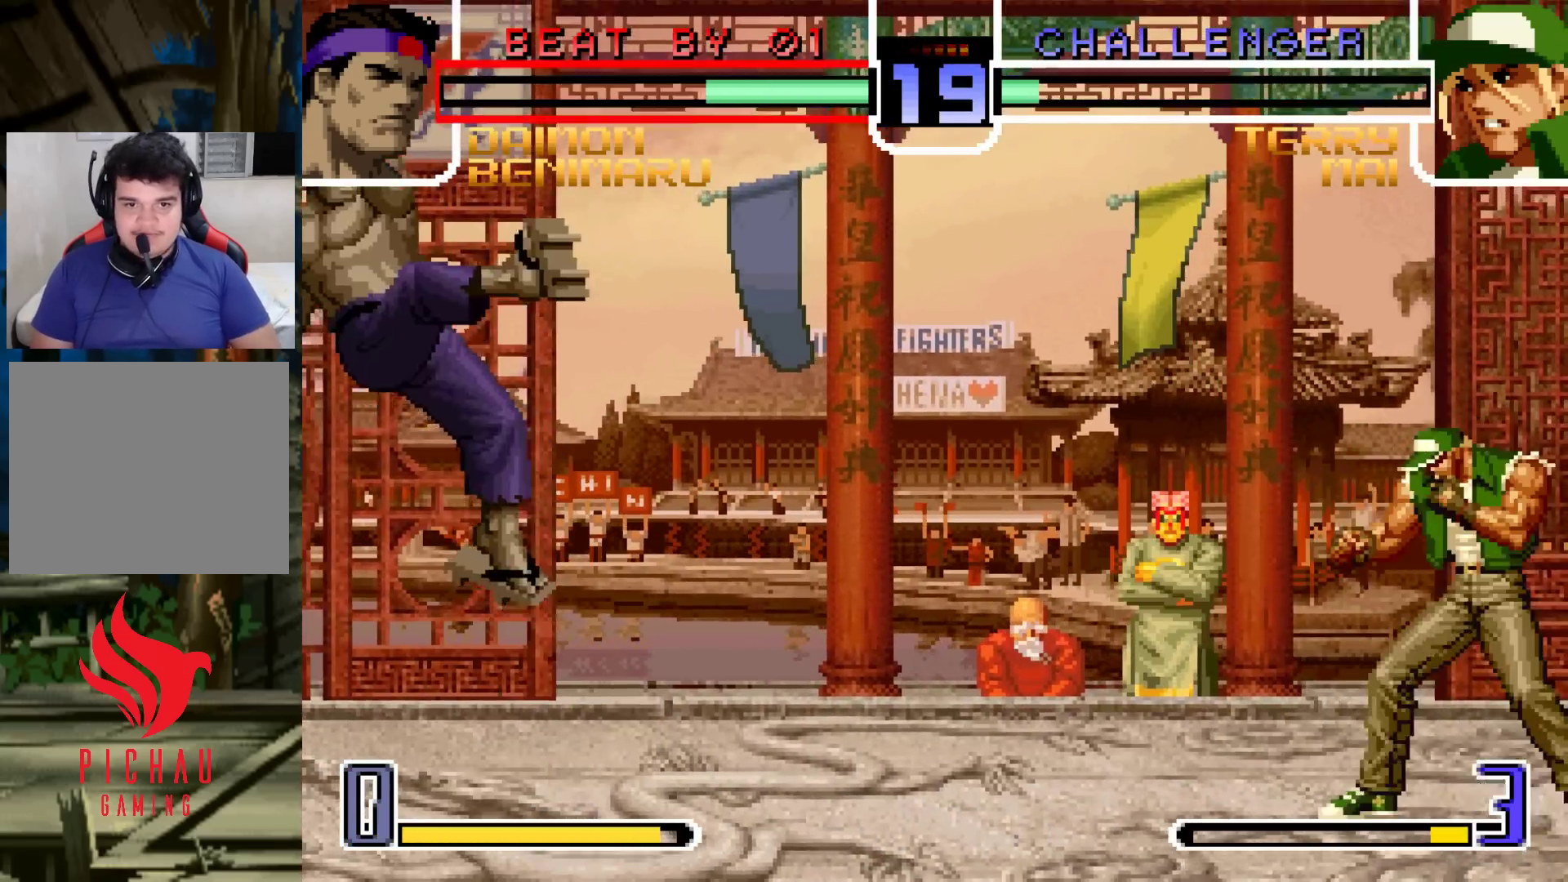
{"dt_ms": 500, "buttons": [], "left_stick": "left", "events": [[100, "left_stick", "right"], [167, "left_stick", "center"], [250, "left_stick", "right"], [383, "left_stick", "left"]]}